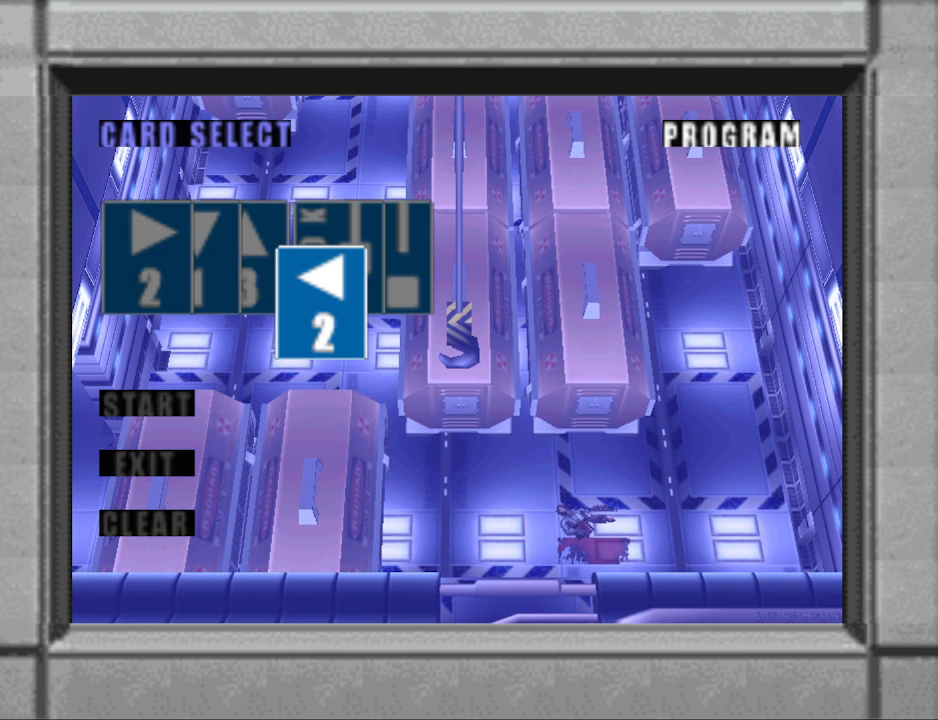
Gameplay with a controller (PlayStation layout); each line is a JSON object with the inputs held at the frame after it. "events" lists button and stick changes between this image and that frame as [ms after this image, input, new state], when the widget could be followed in between. Not read: L2 R2 left_stick right_stick.
{"buttons": ["DPAD_LEFT"], "events": [[400, "DPAD_LEFT", "down"]]}
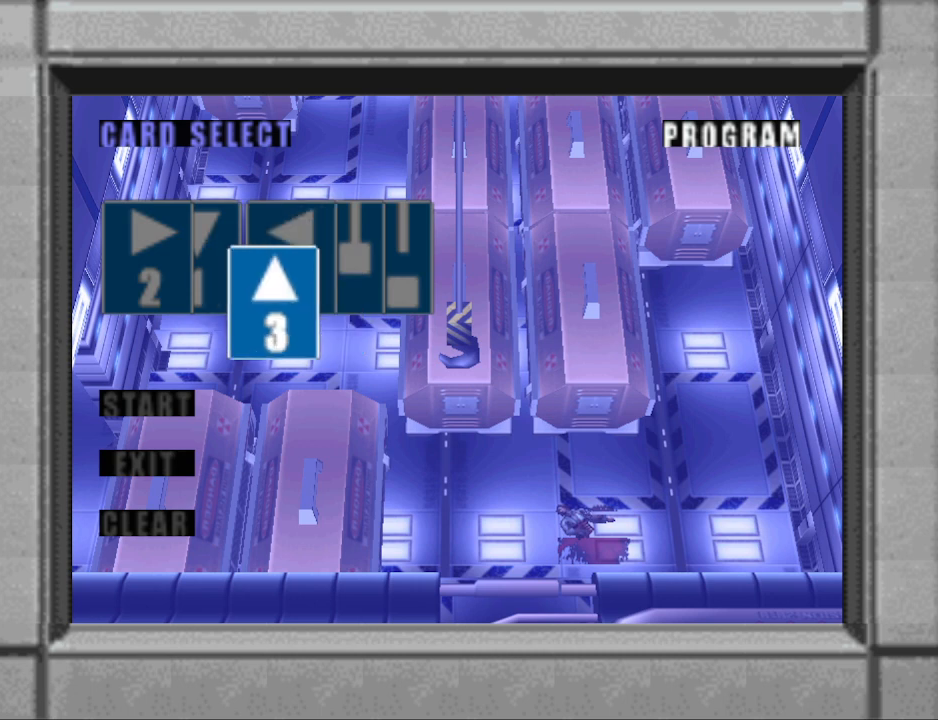
{"buttons": [], "events": [[33, "DPAD_LEFT", "up"]]}
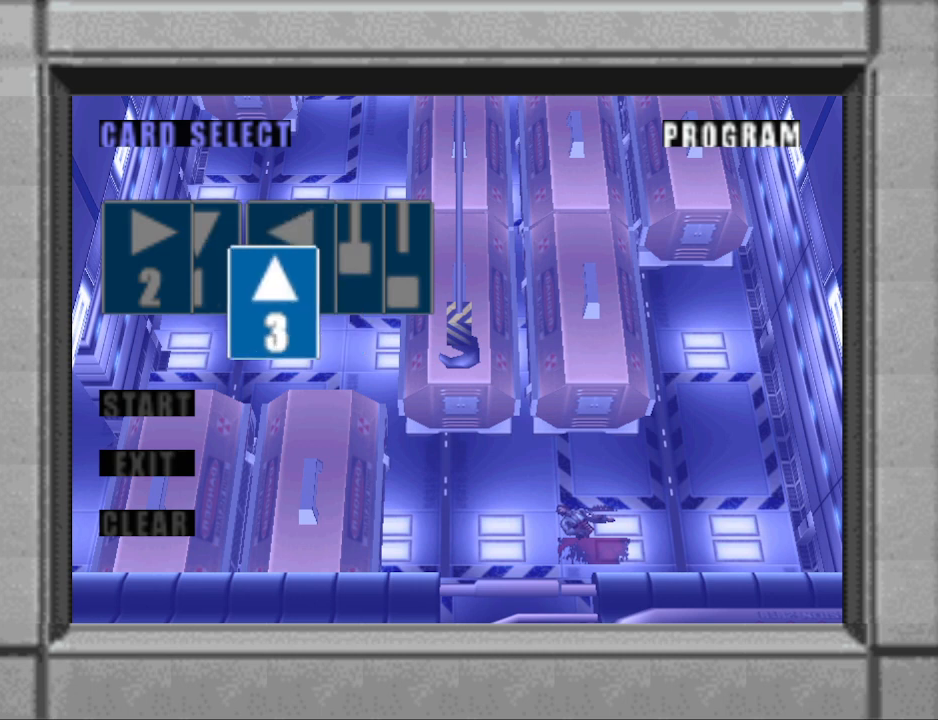
{"buttons": [], "events": [[33, "DPAD_LEFT", "down"], [167, "DPAD_LEFT", "up"]]}
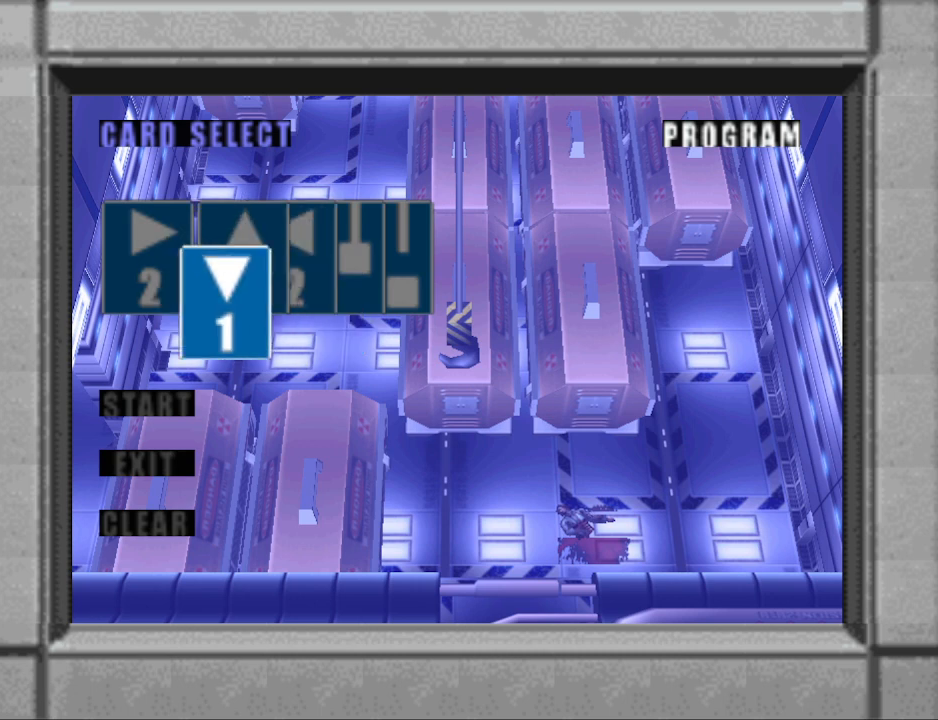
{"buttons": ["DPAD_LEFT"], "events": [[467, "DPAD_LEFT", "down"]]}
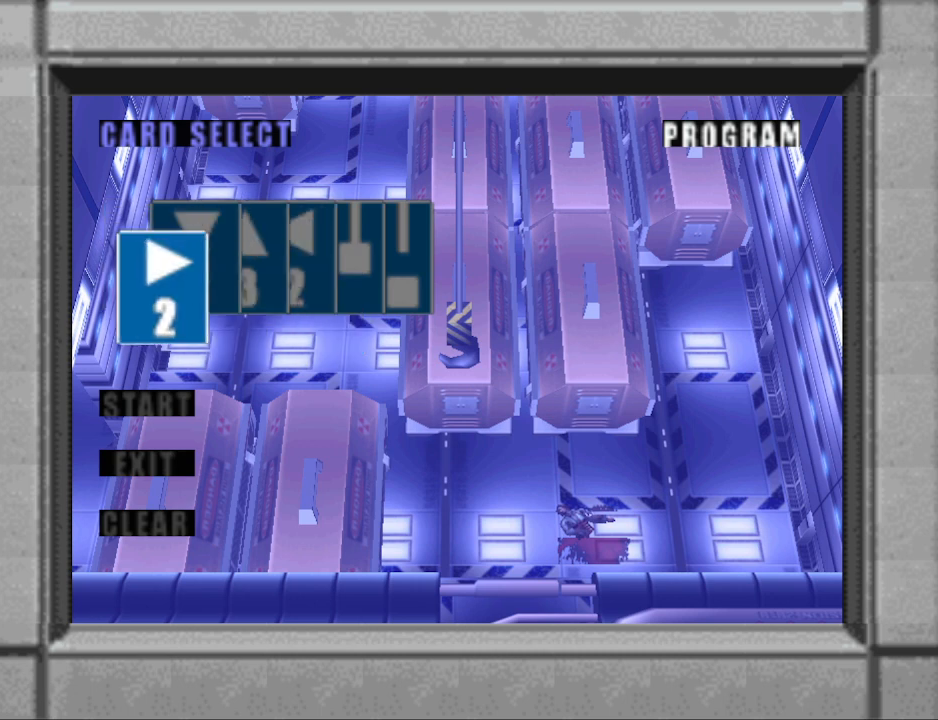
{"buttons": ["DPAD_RIGHT"], "events": [[67, "DPAD_LEFT", "up"], [467, "DPAD_RIGHT", "down"]]}
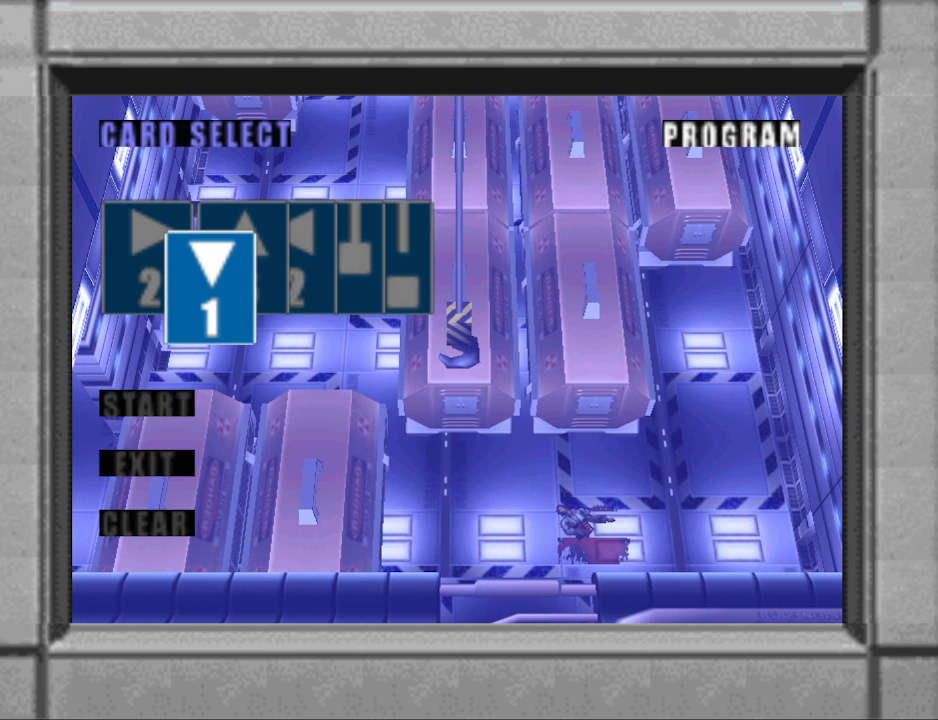
{"buttons": [], "events": [[33, "DPAD_RIGHT", "up"], [167, "DPAD_RIGHT", "down"], [267, "DPAD_RIGHT", "up"]]}
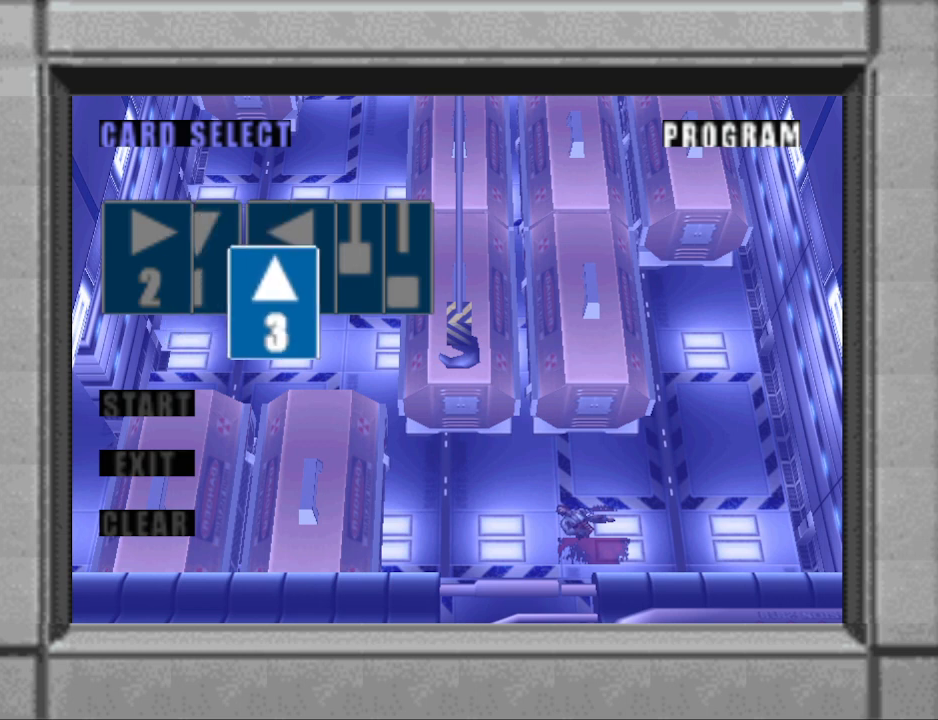
{"buttons": [], "events": [[167, "DPAD_RIGHT", "down"], [233, "DPAD_RIGHT", "up"]]}
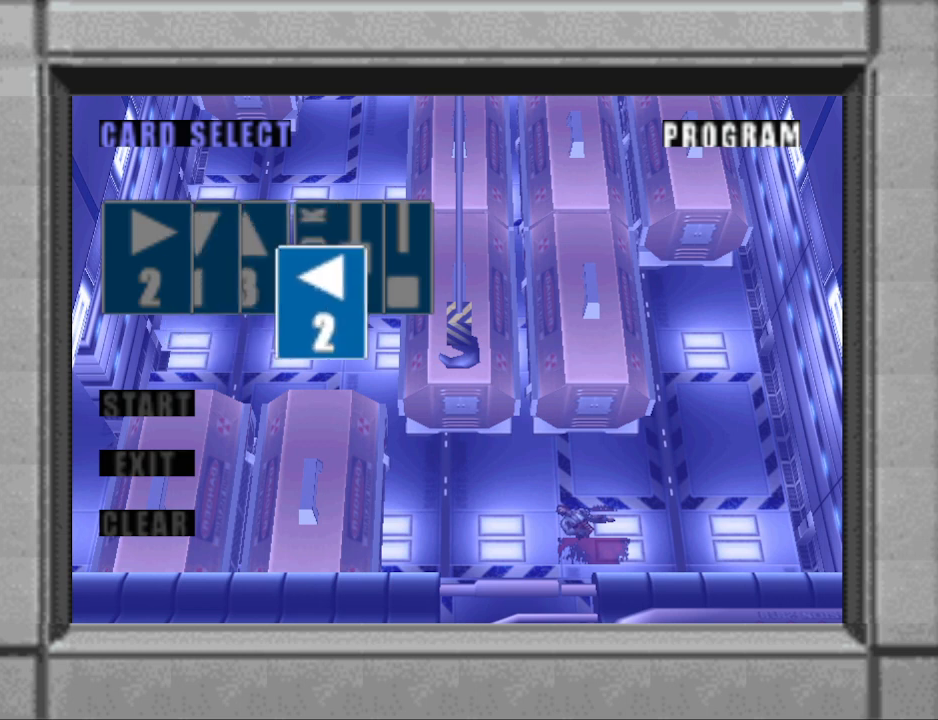
{"buttons": [], "events": [[67, "CROSS", "down"], [200, "CROSS", "up"]]}
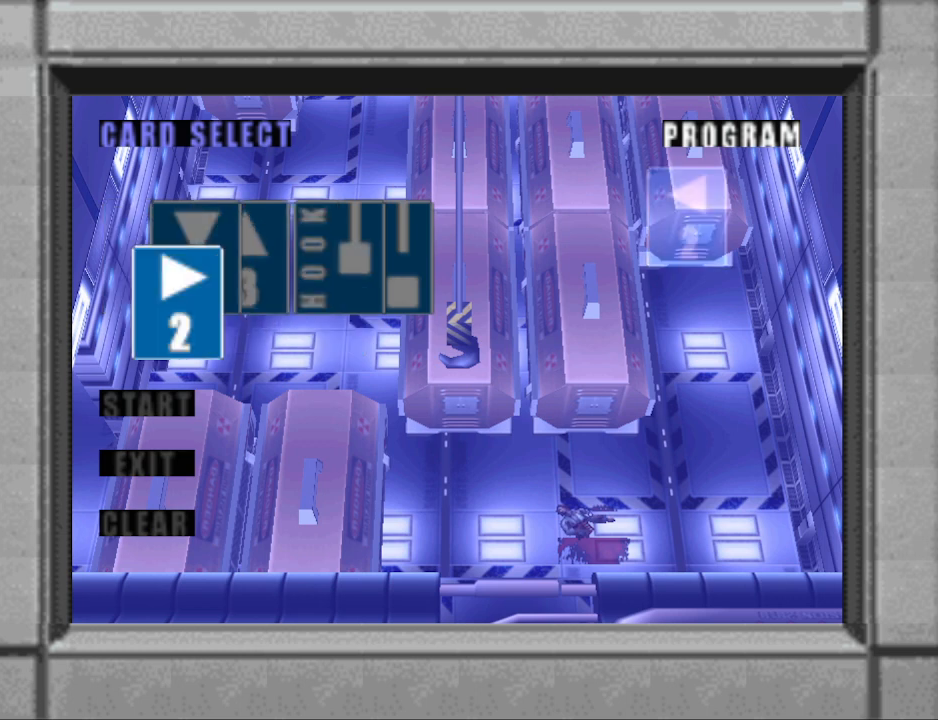
{"buttons": [], "events": [[267, "DPAD_RIGHT", "down"], [333, "DPAD_RIGHT", "up"]]}
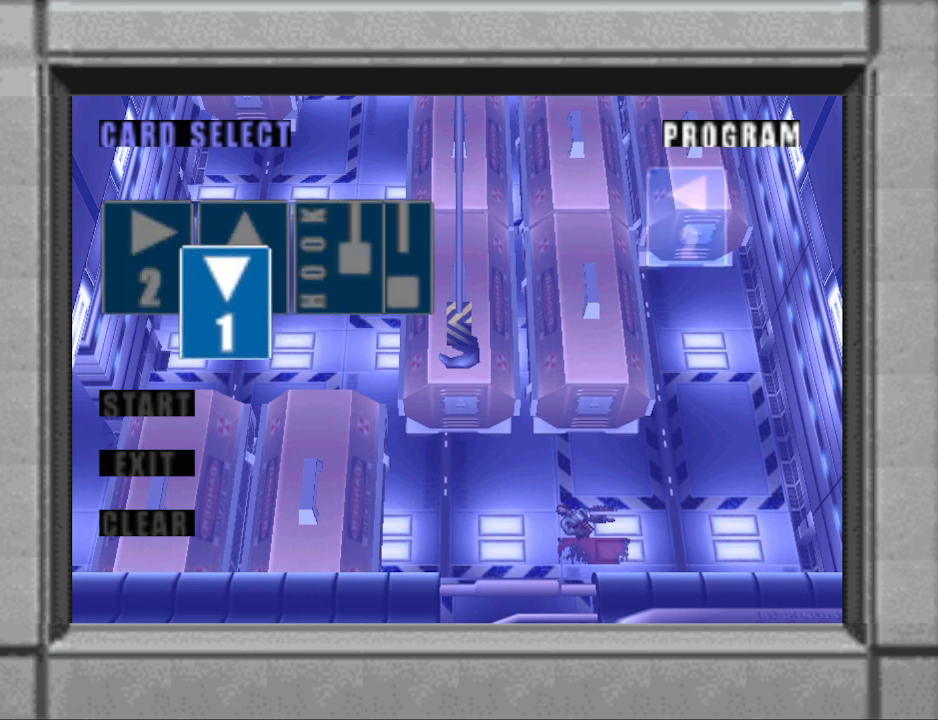
{"buttons": [], "events": [[67, "DPAD_RIGHT", "down"], [167, "DPAD_RIGHT", "up"], [300, "DPAD_RIGHT", "down"], [400, "DPAD_RIGHT", "up"]]}
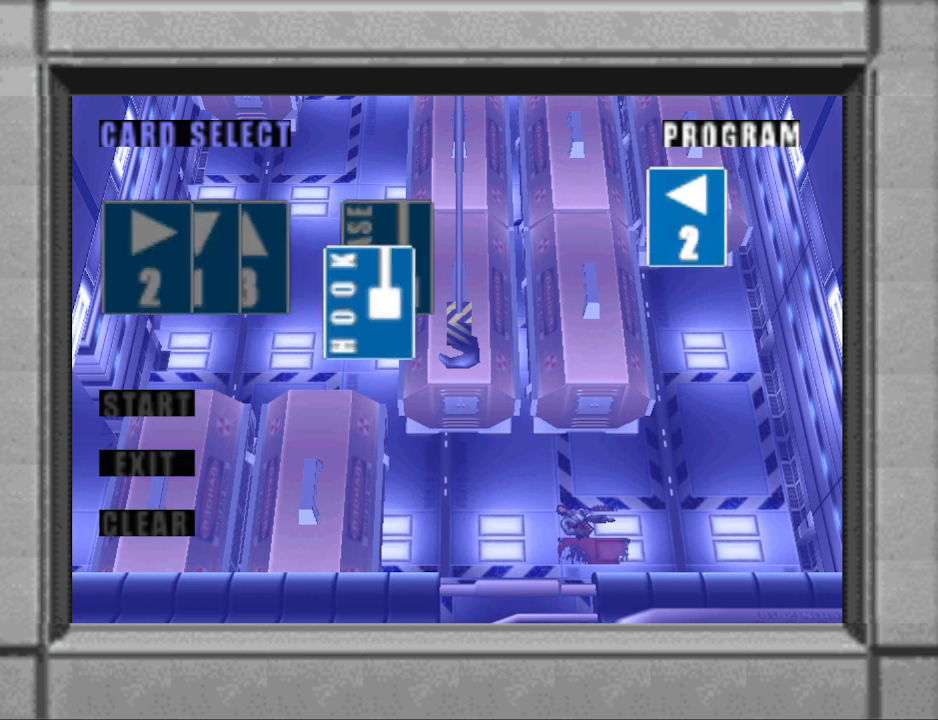
{"buttons": [], "events": []}
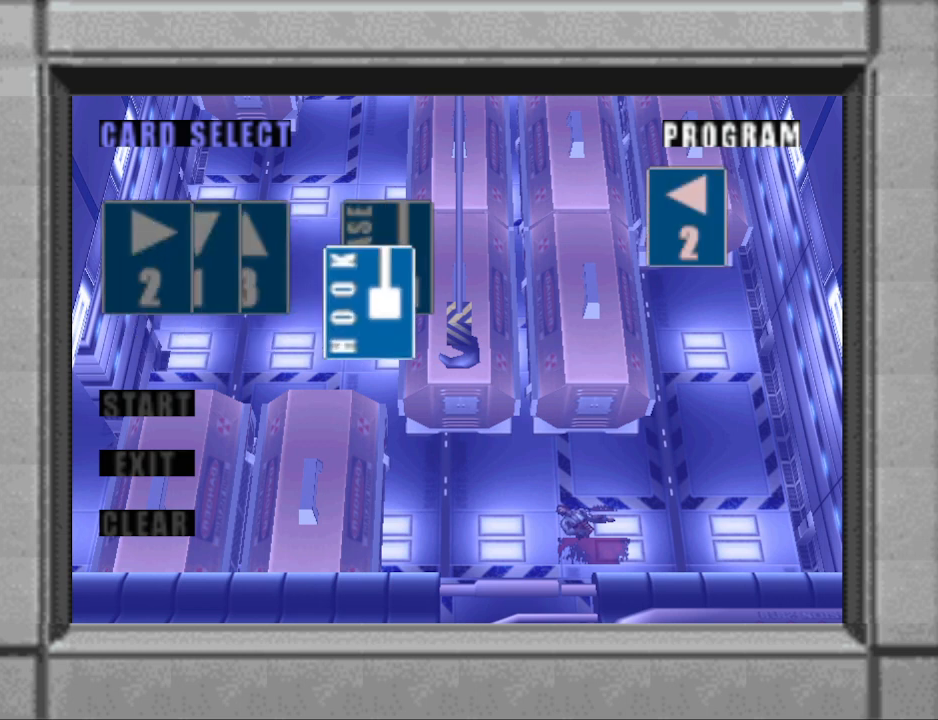
{"buttons": ["CIRCLE"], "events": [[433, "CIRCLE", "down"]]}
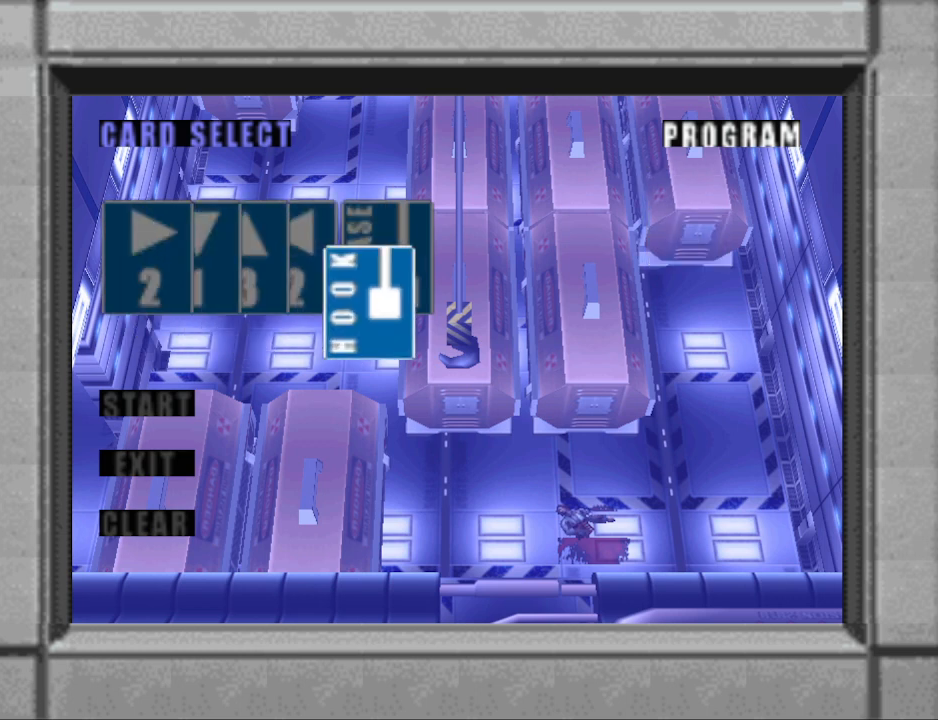
{"buttons": [], "events": [[67, "CIRCLE", "up"]]}